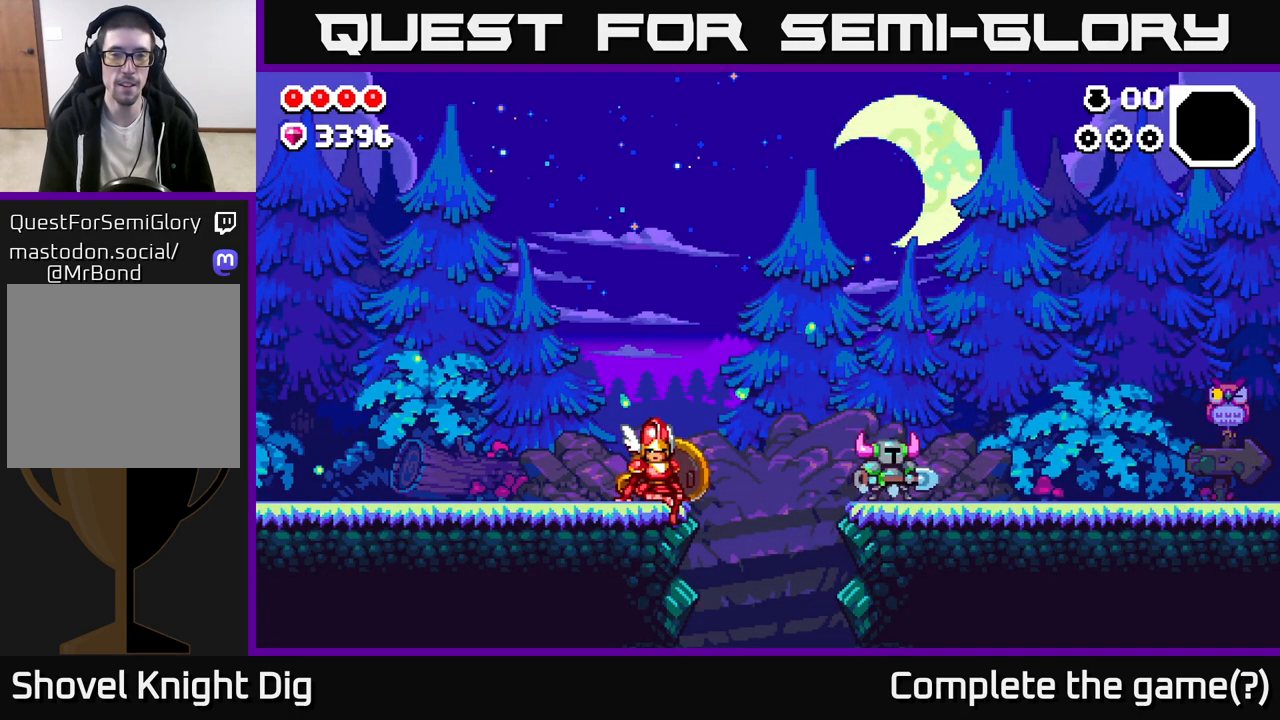
Gameplay with a controller (Xbox layout); each line is a JSON object with the inputs held at the frame after it. "events" lists button and stick changes between this image and that frame as [ms after this image, input, new state], when the widget could be followed in between.
{"buttons": [], "left_stick": "right", "right_stick": "center", "events": []}
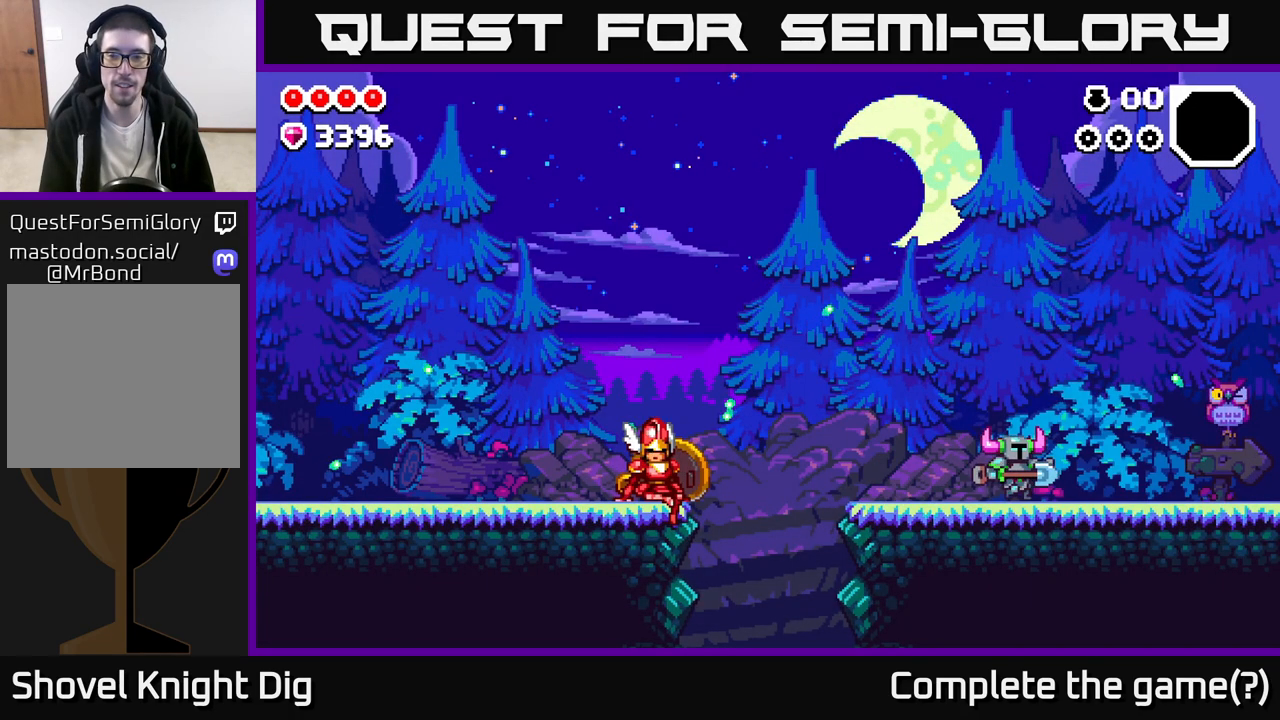
{"buttons": [], "left_stick": "right", "right_stick": "center", "events": []}
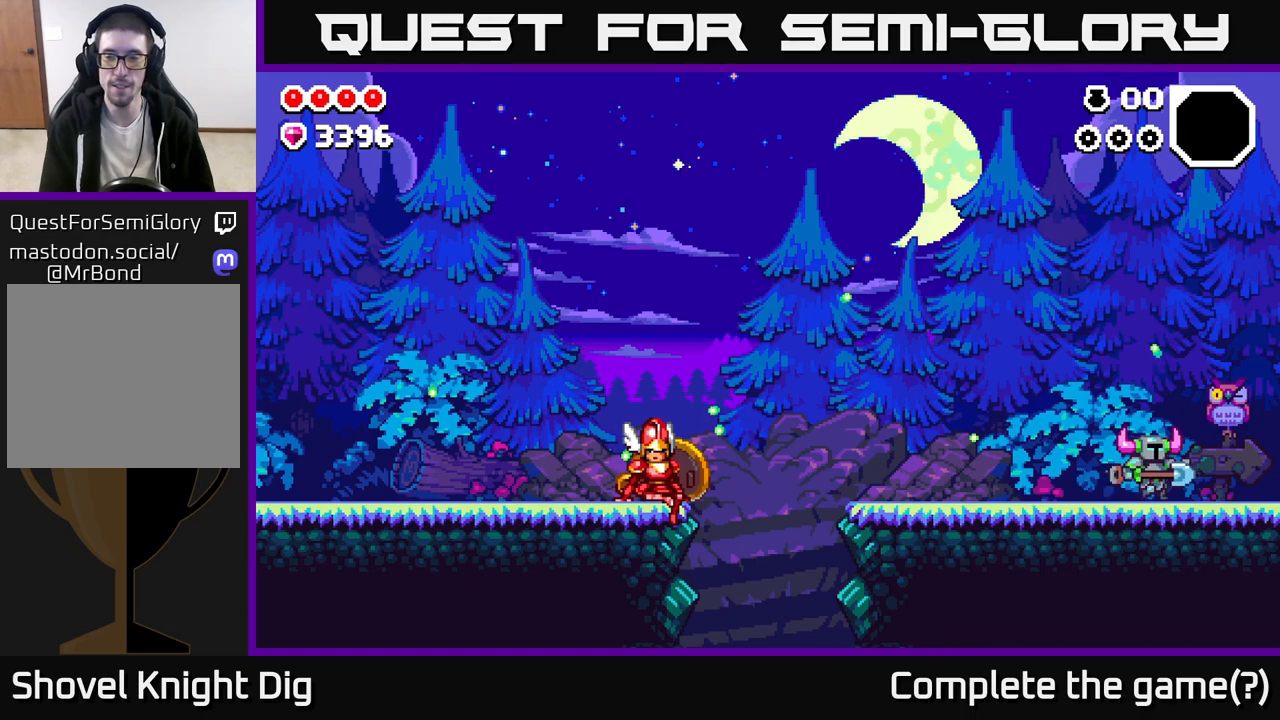
{"buttons": [], "left_stick": "right", "right_stick": "center", "events": []}
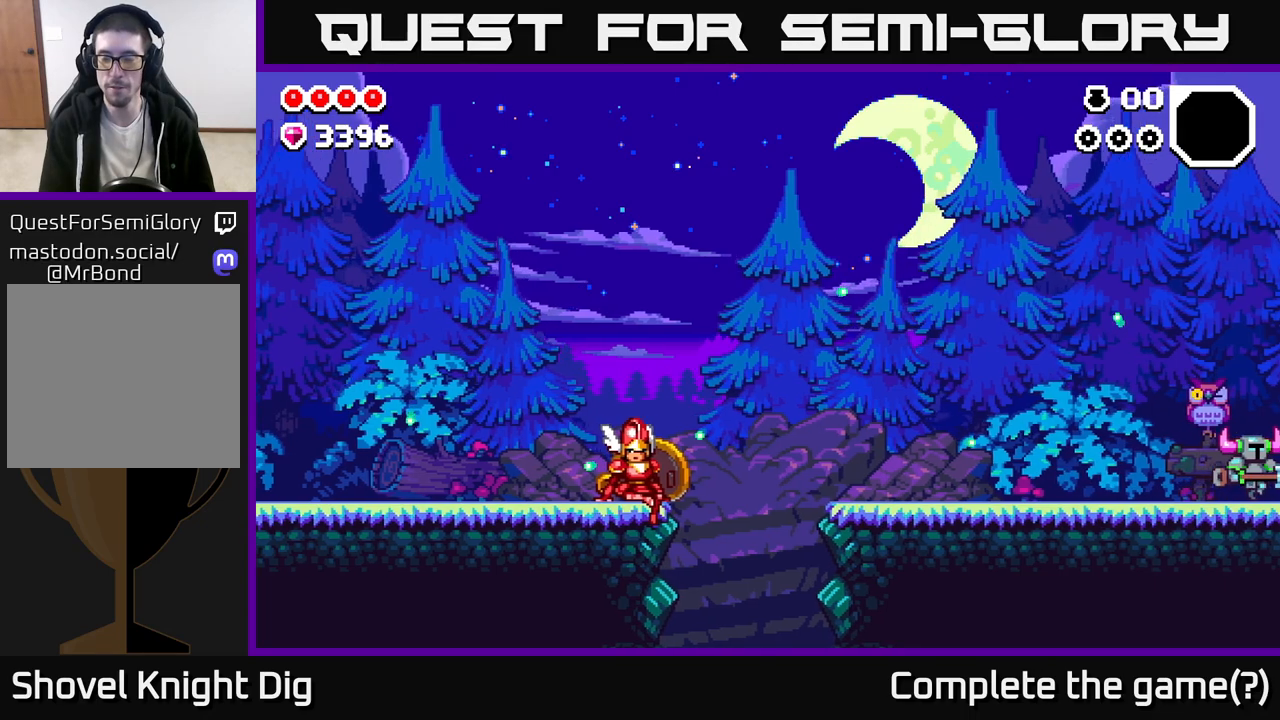
{"buttons": [], "left_stick": "center", "right_stick": "center", "events": [[317, "left_stick", "center"]]}
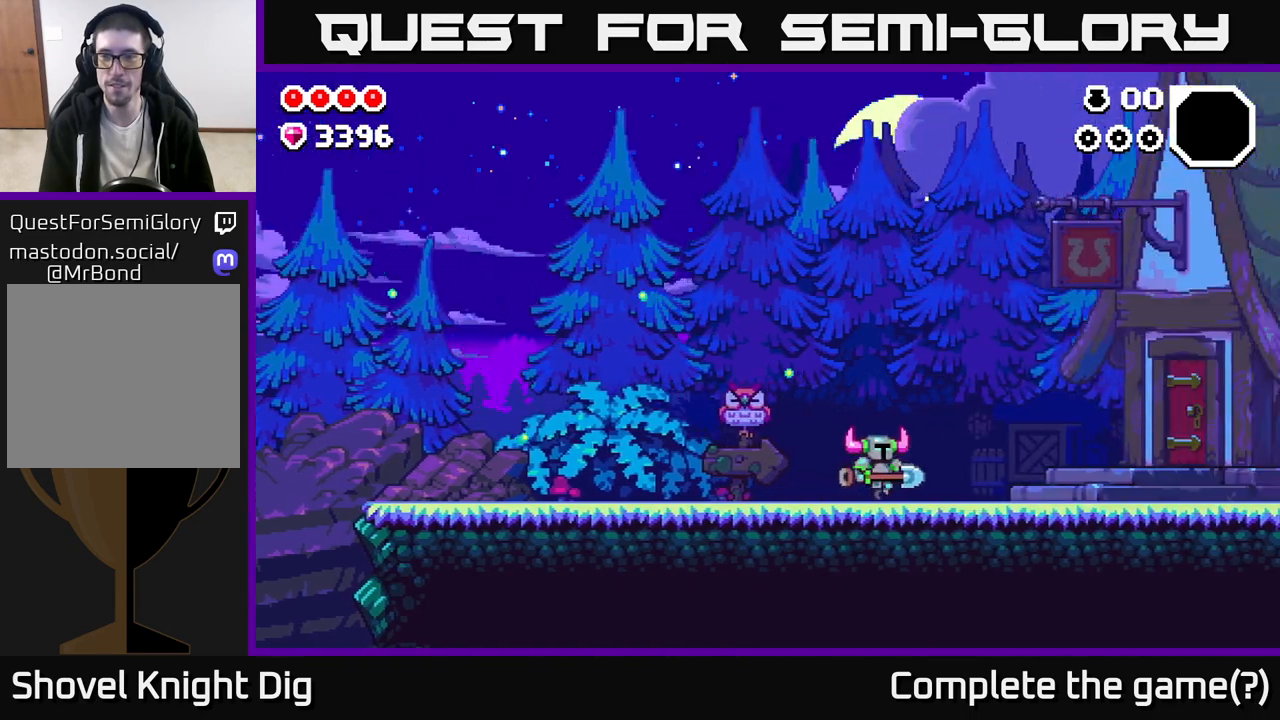
{"buttons": [], "left_stick": "right", "right_stick": "center", "events": [[50, "left_stick", "right"]]}
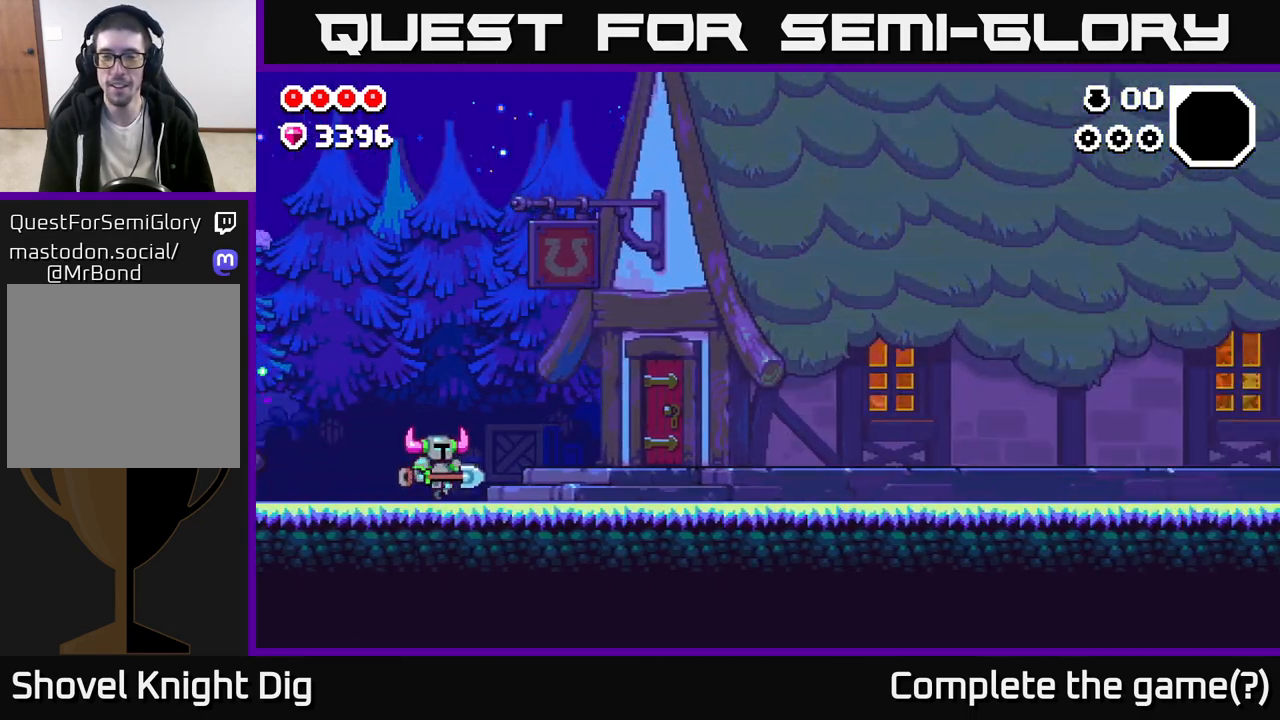
{"buttons": [], "left_stick": "right", "right_stick": "center", "events": []}
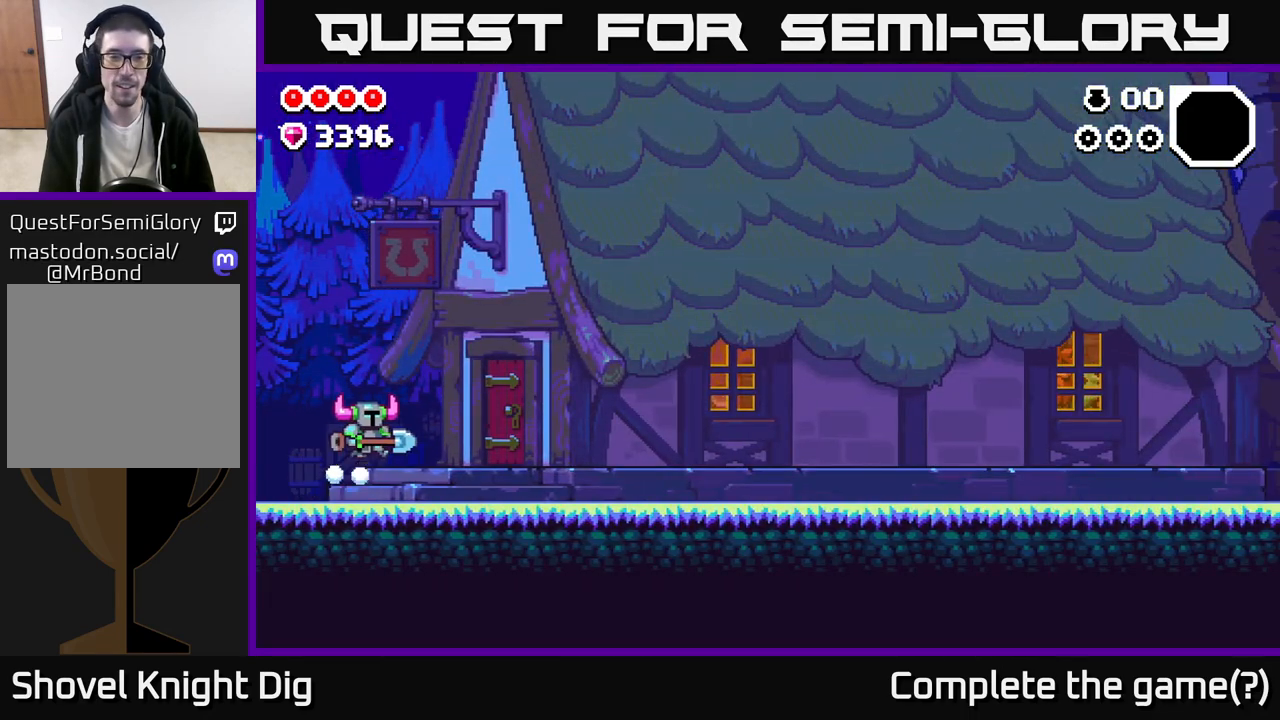
{"buttons": [], "left_stick": "right", "right_stick": "center", "events": []}
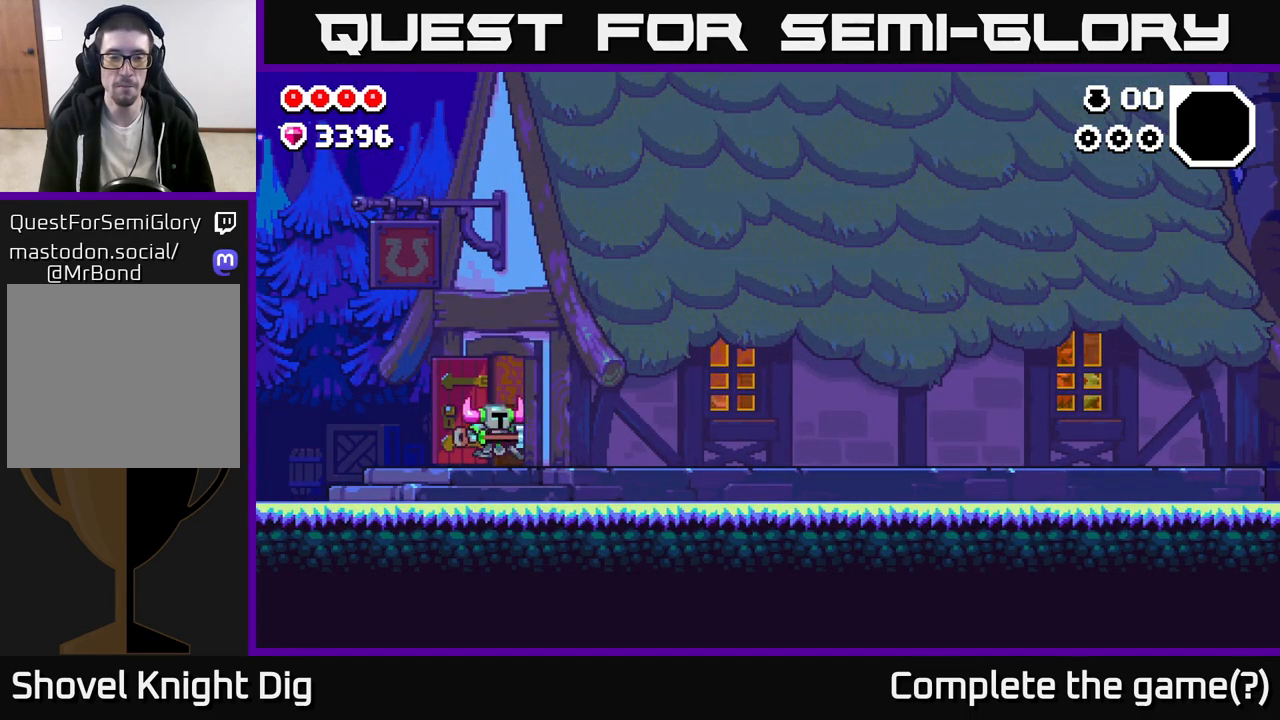
{"buttons": [], "left_stick": "right", "right_stick": "center", "events": []}
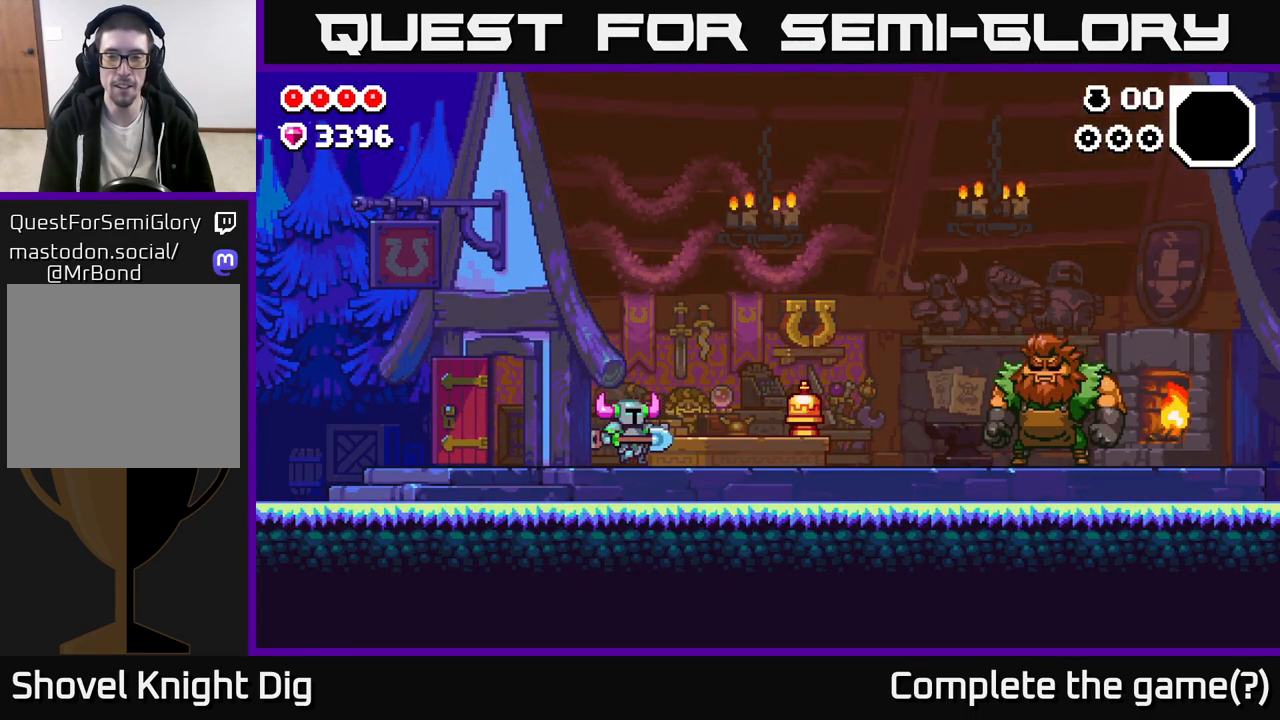
{"buttons": [], "left_stick": "left", "right_stick": "center", "events": [[17, "left_stick", "center"], [117, "left_stick", "left"]]}
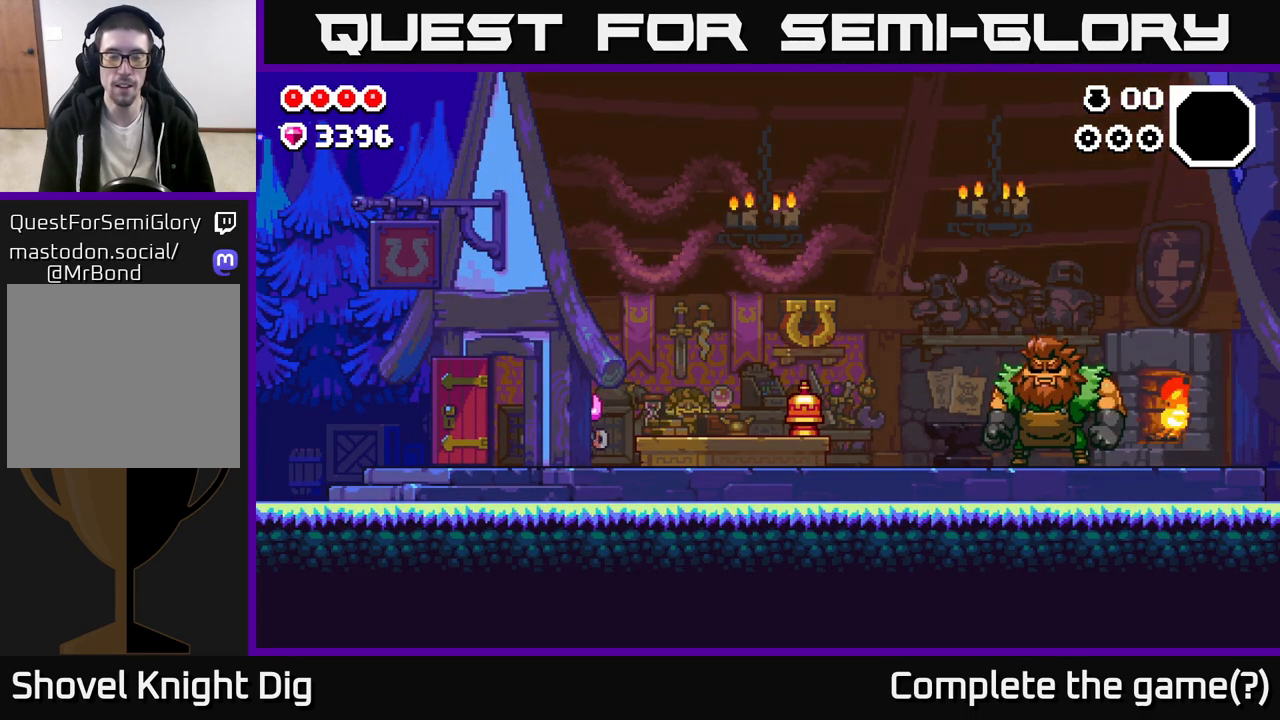
{"buttons": [], "left_stick": "left", "right_stick": "center", "events": []}
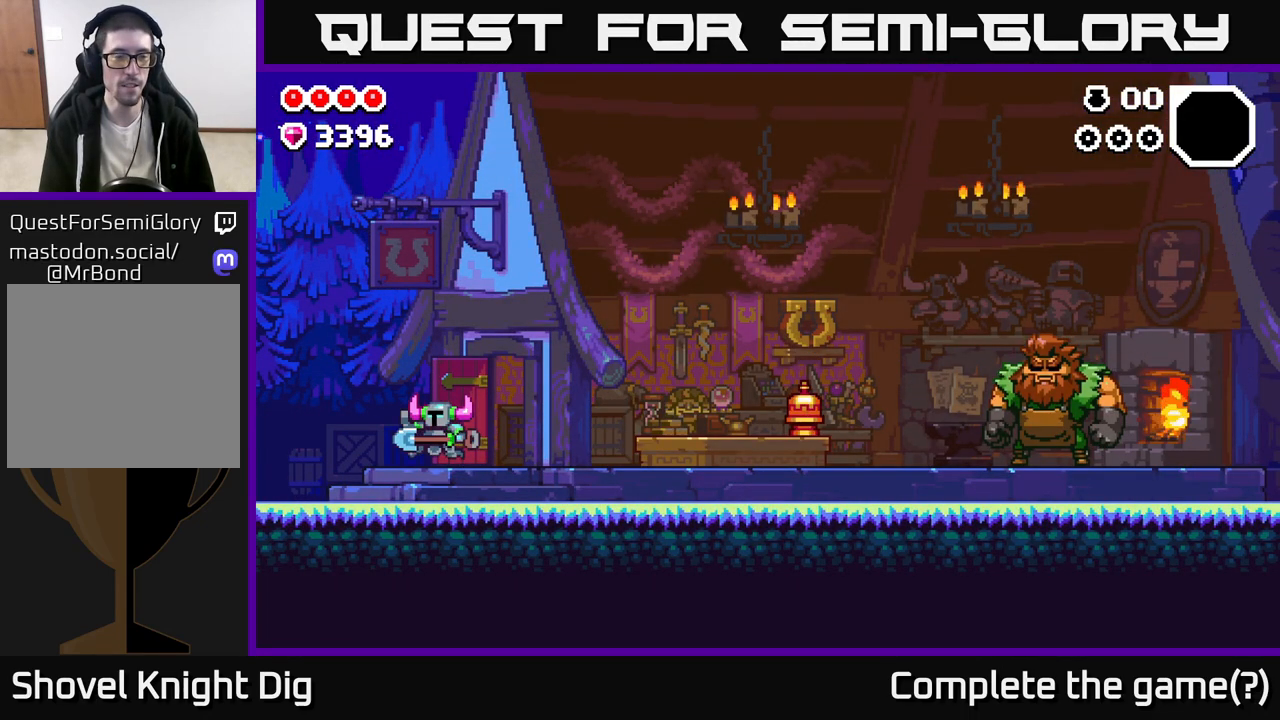
{"buttons": [], "left_stick": "right", "right_stick": "center", "events": [[350, "left_stick", "right"]]}
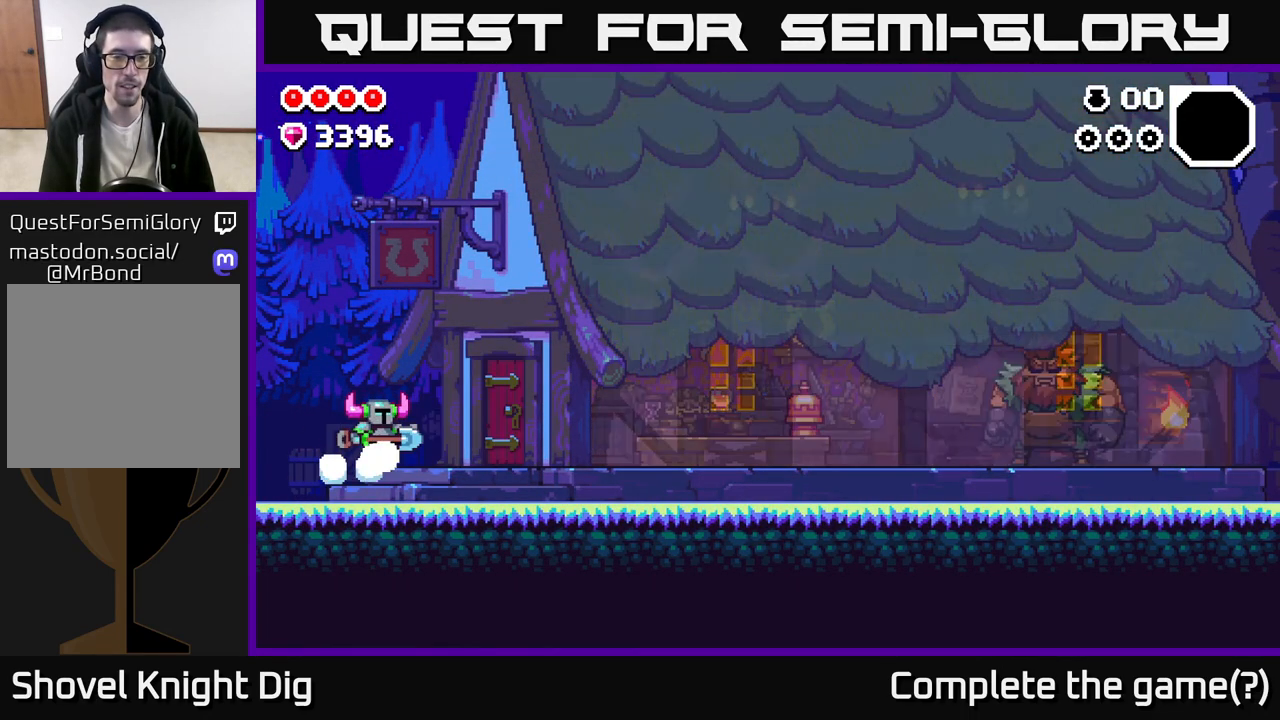
{"buttons": [], "left_stick": "right", "right_stick": "center", "events": []}
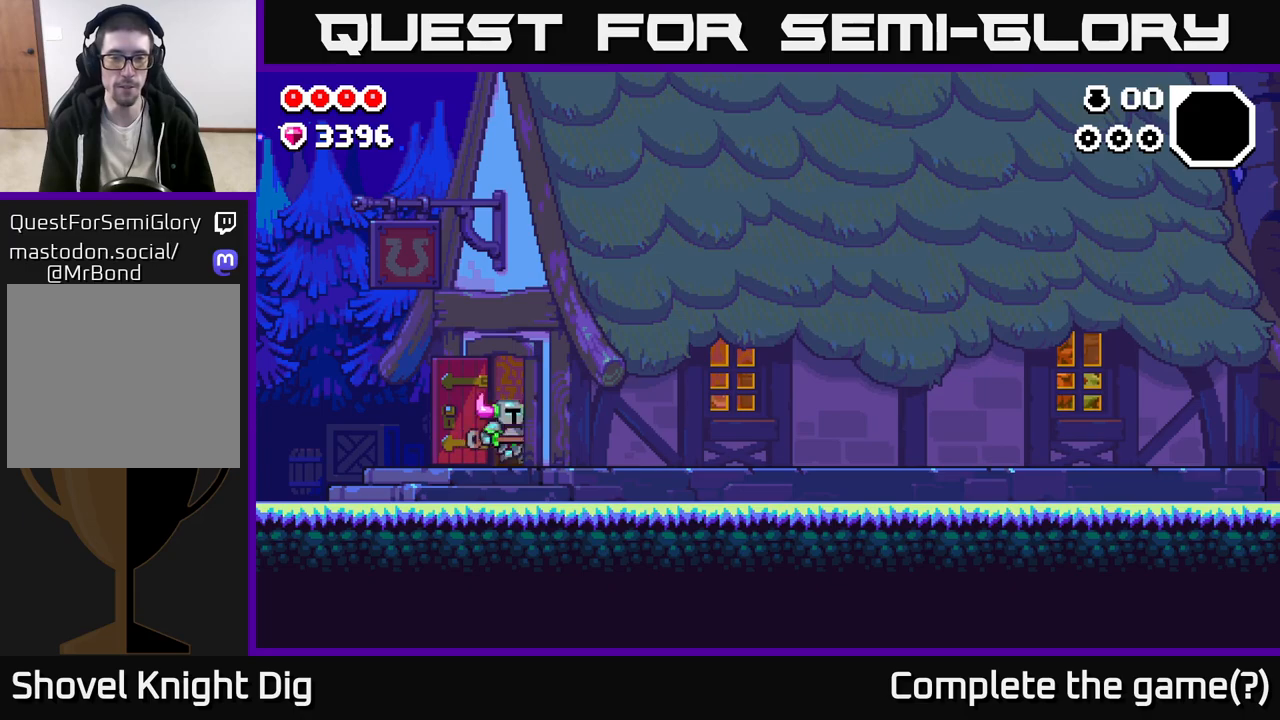
{"buttons": [], "left_stick": "right", "right_stick": "center", "events": []}
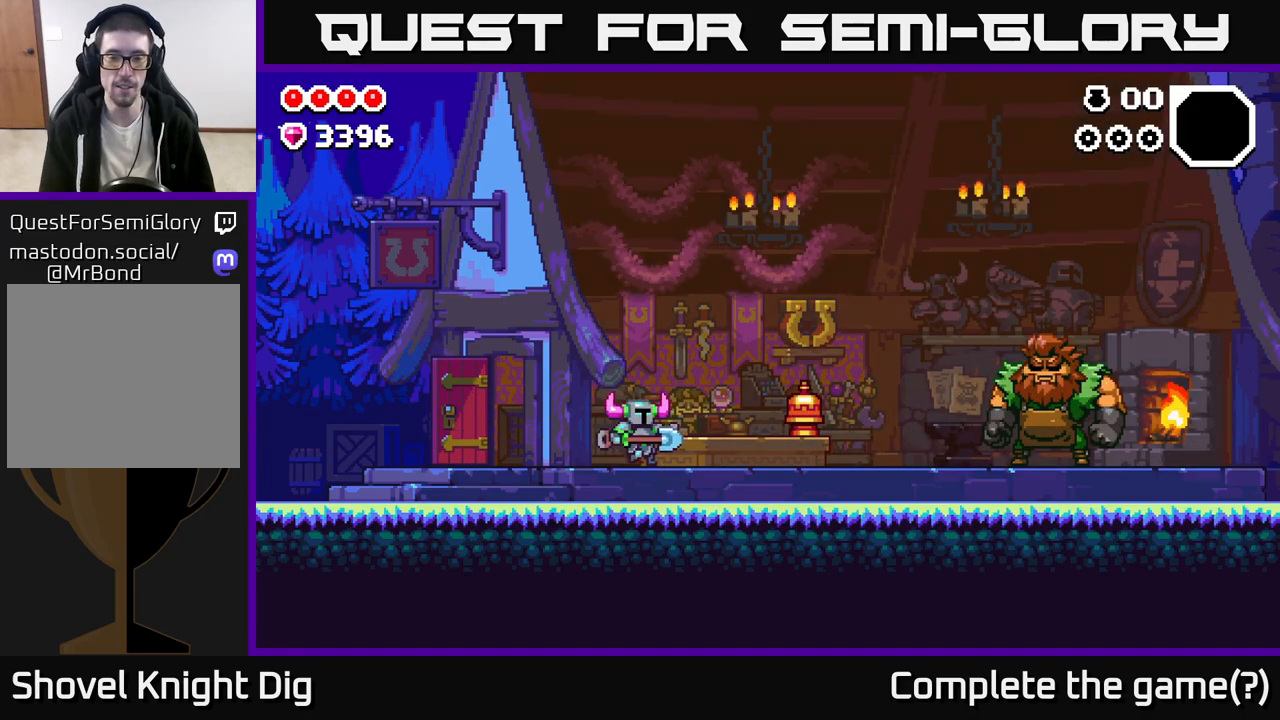
{"buttons": [], "left_stick": "center", "right_stick": "center", "events": [[283, "X", "down"], [367, "X", "up"], [400, "left_stick", "center"]]}
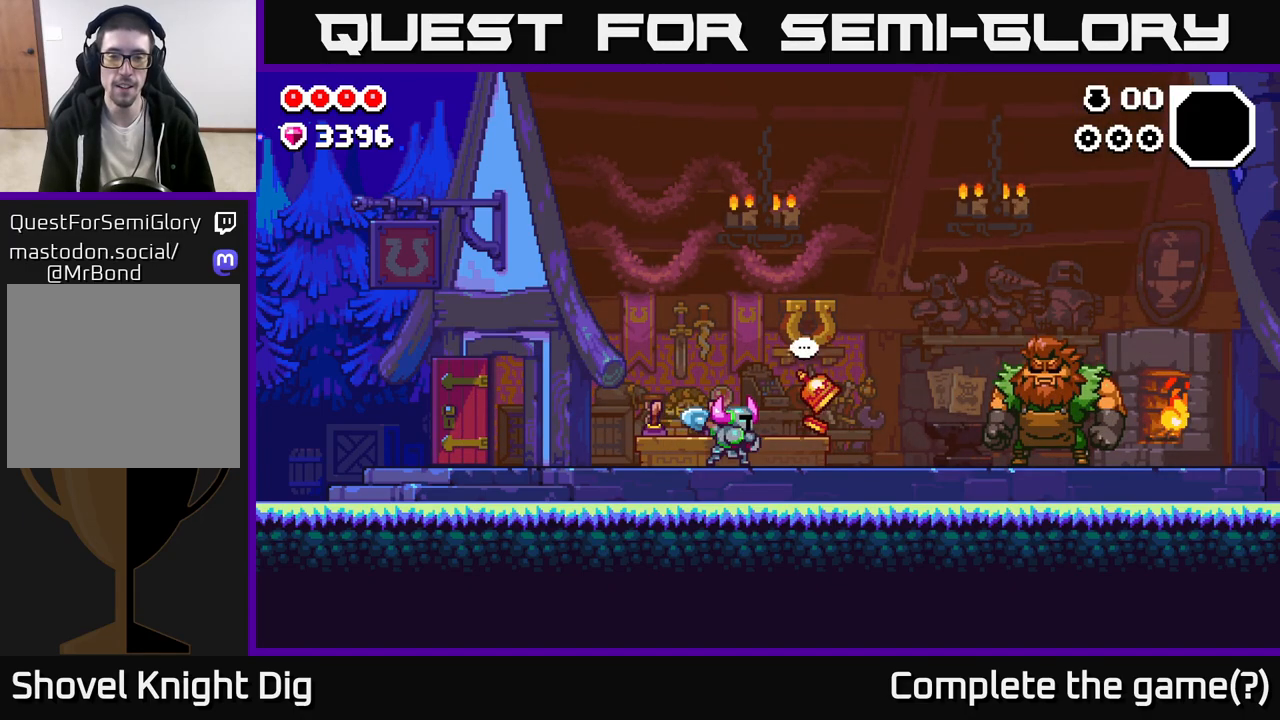
{"buttons": [], "left_stick": "right", "right_stick": "center", "events": [[417, "left_stick", "right"]]}
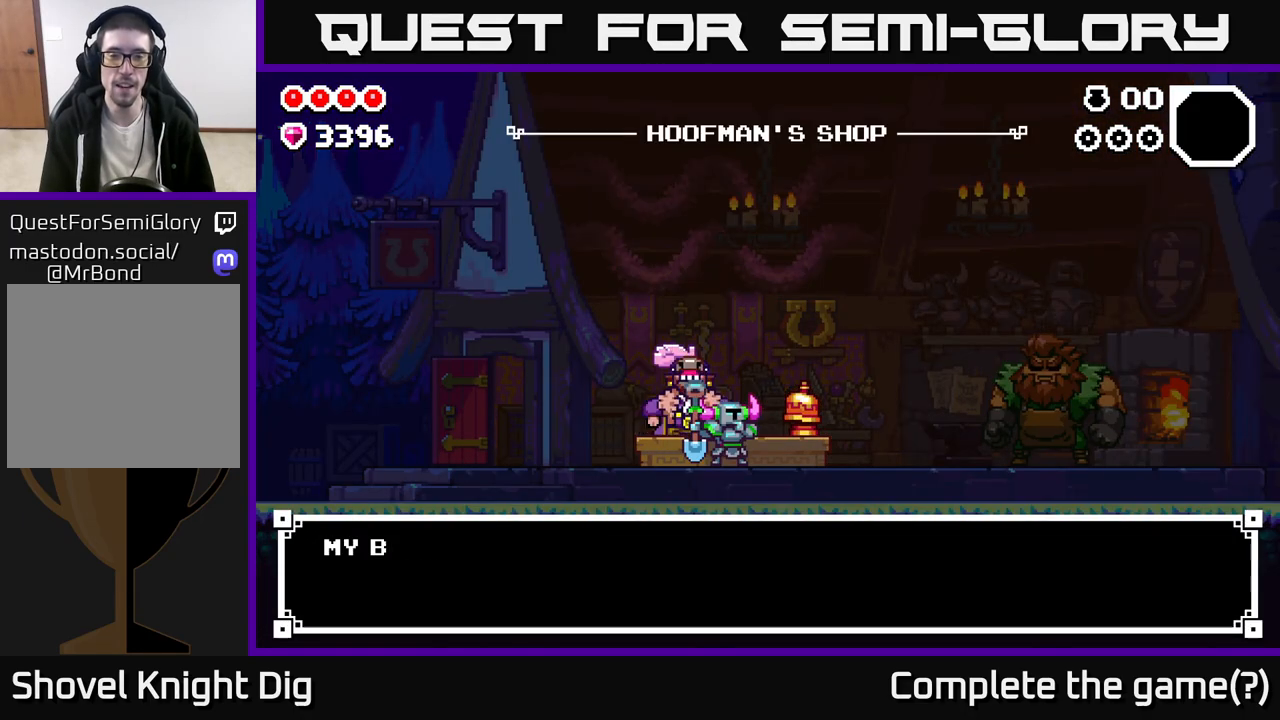
{"buttons": ["A"], "left_stick": "center", "right_stick": "center", "events": [[233, "left_stick", "center"], [433, "A", "down"]]}
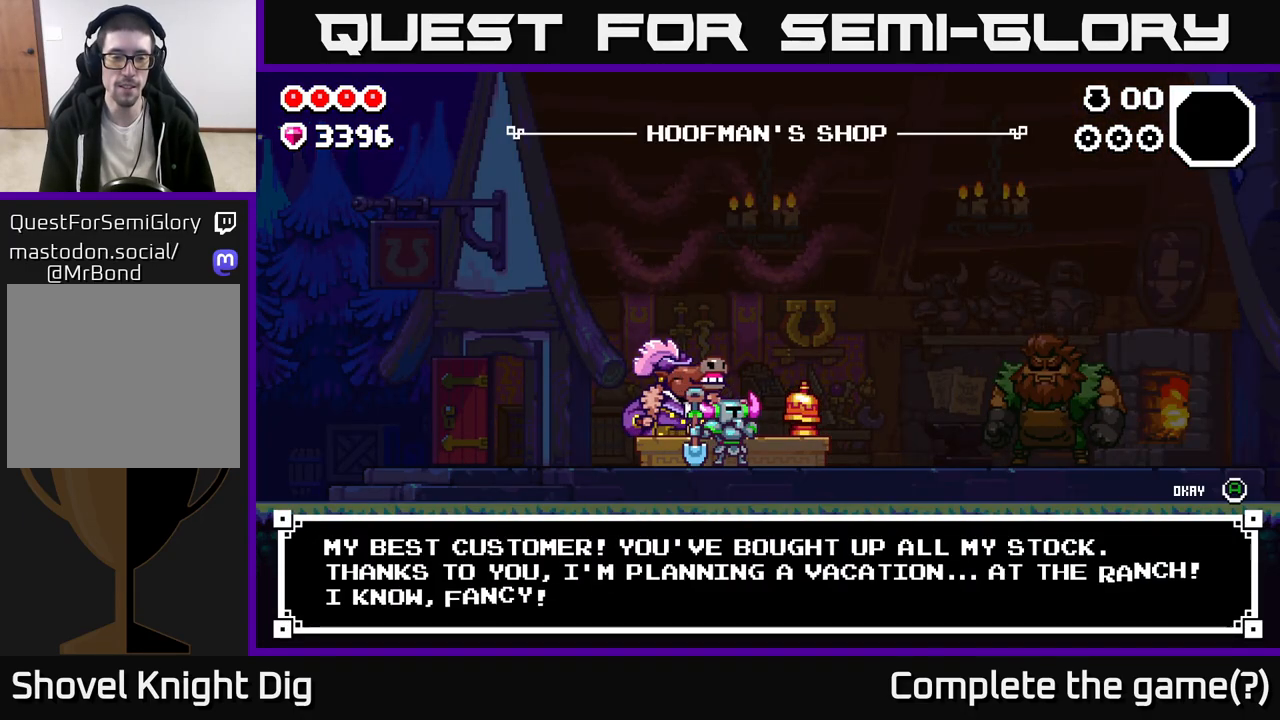
{"buttons": [], "left_stick": "center", "right_stick": "center", "events": [[83, "A", "up"]]}
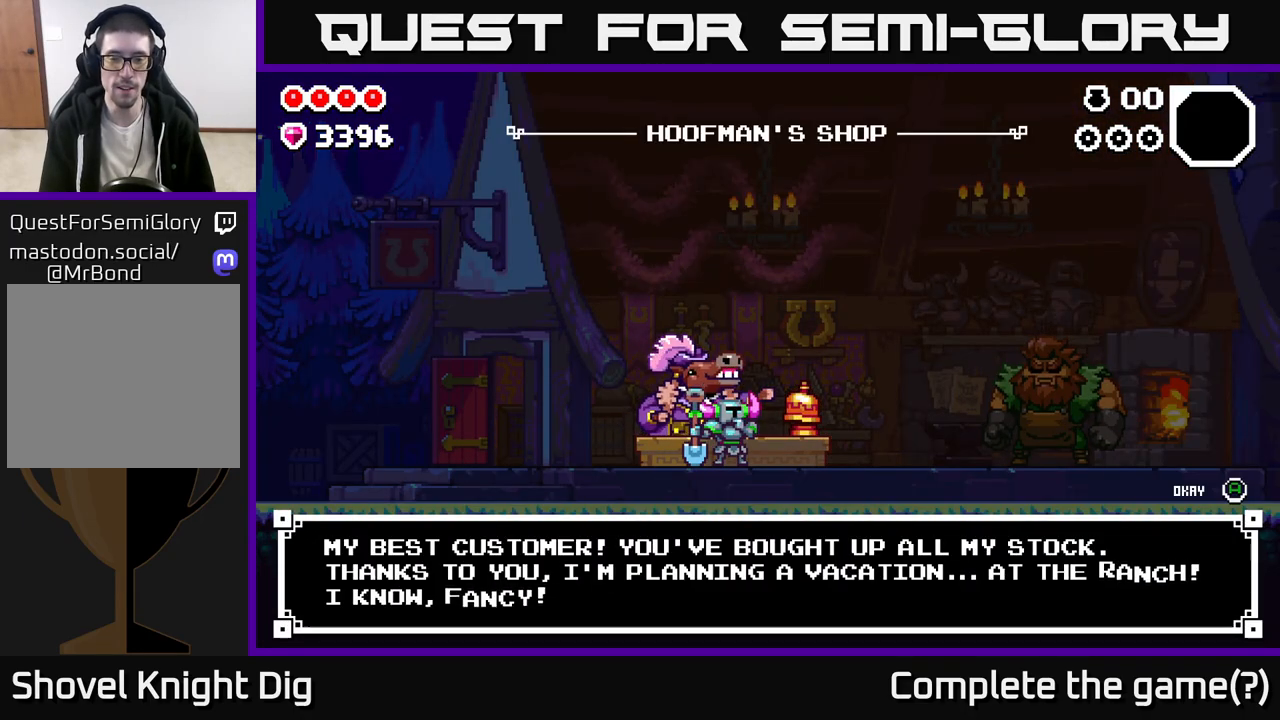
{"buttons": [], "left_stick": "center", "right_stick": "center", "events": [[167, "A", "down"], [283, "A", "up"]]}
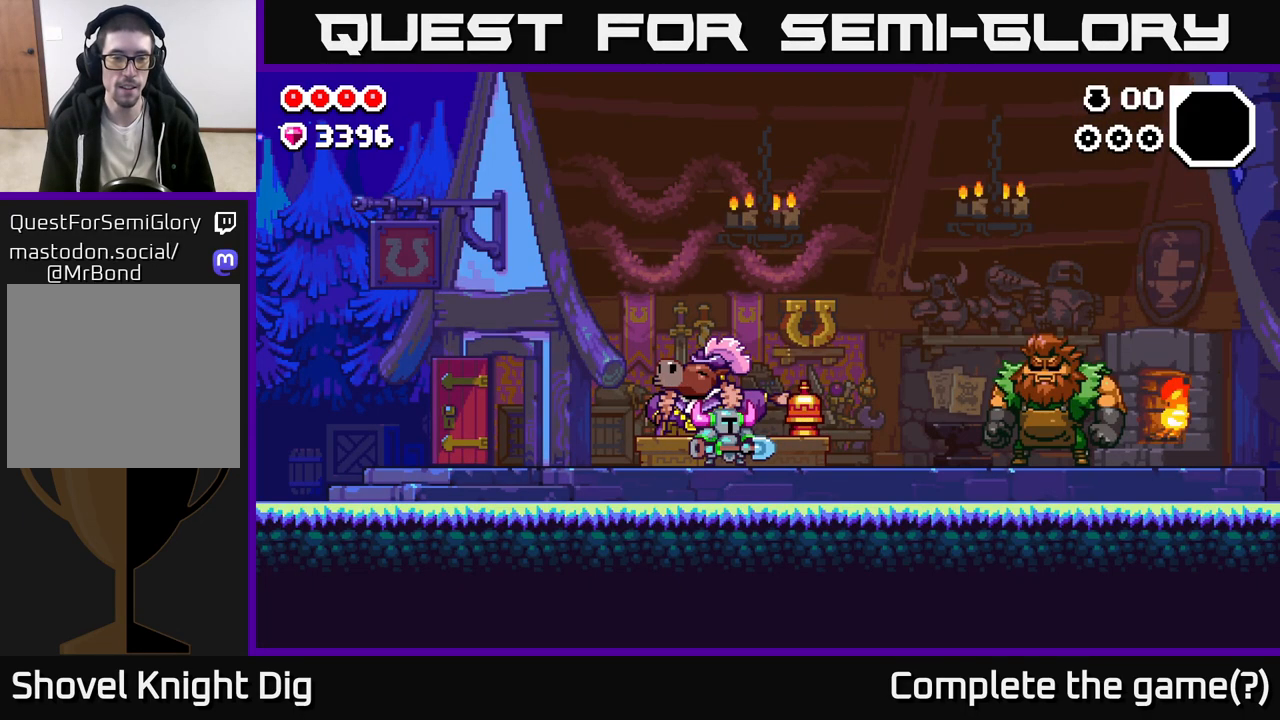
{"buttons": [], "left_stick": "left", "right_stick": "center", "events": [[17, "left_stick", "left"]]}
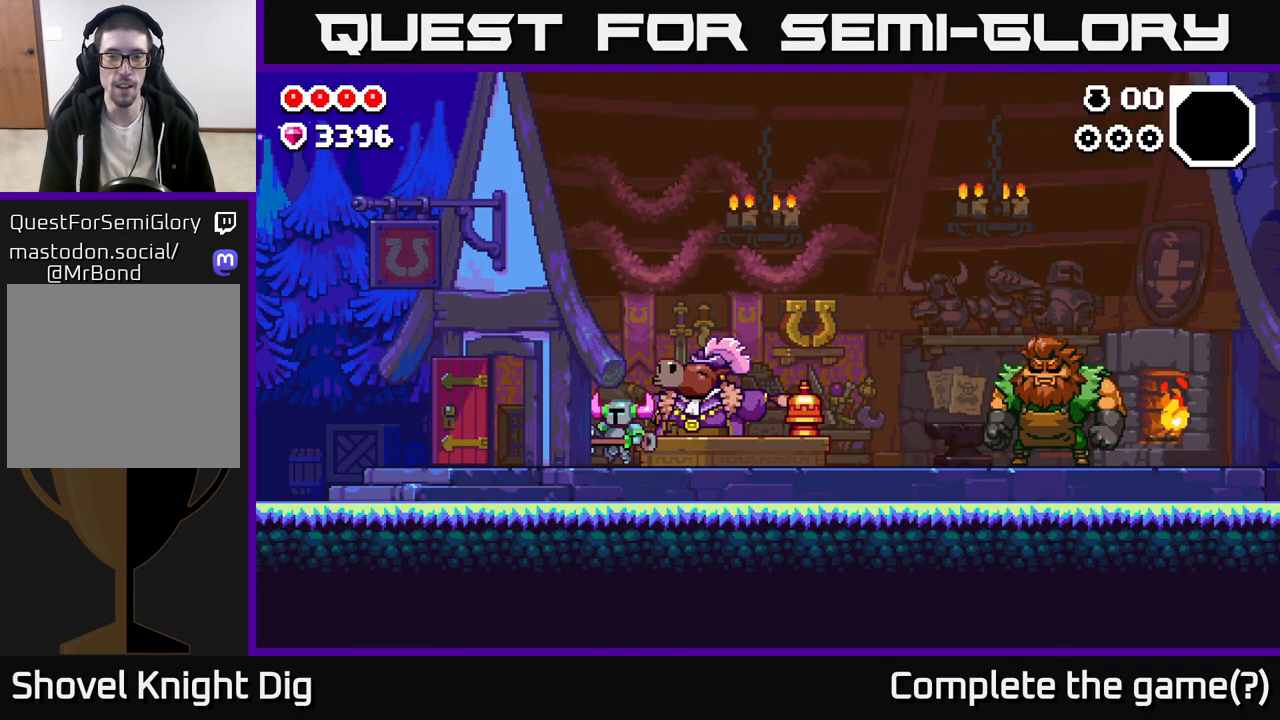
{"buttons": [], "left_stick": "left", "right_stick": "center", "events": []}
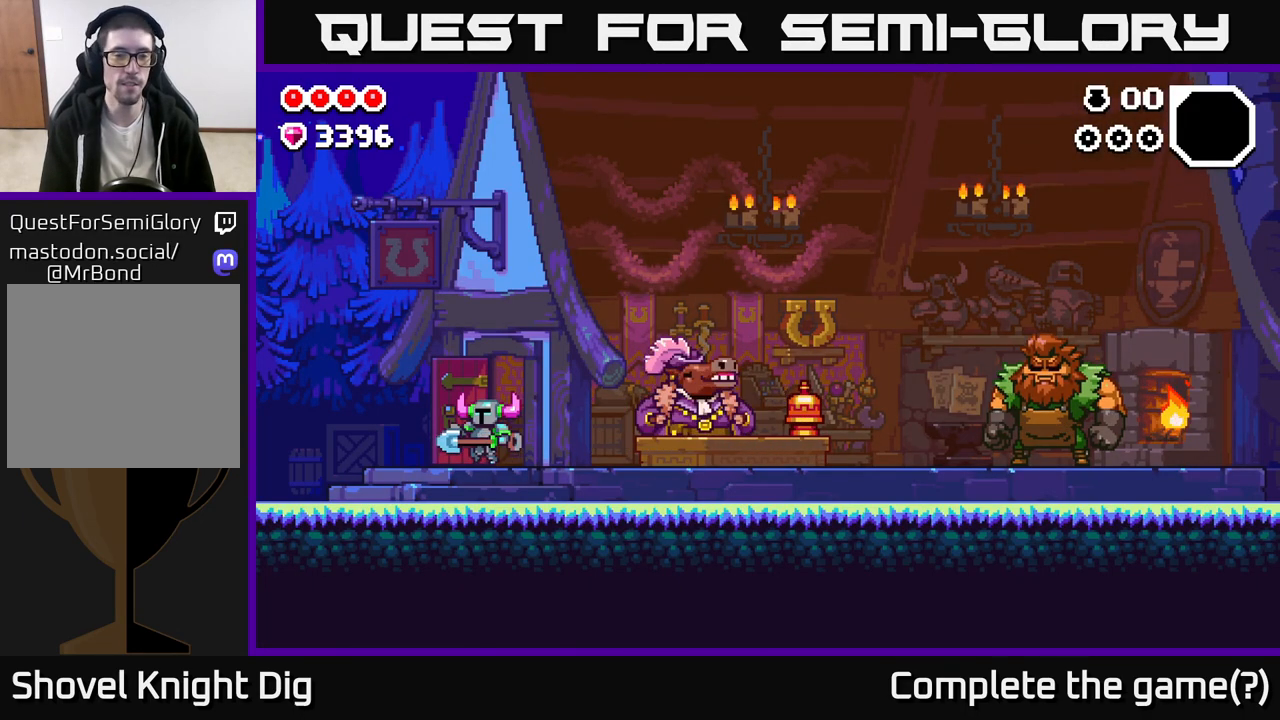
{"buttons": ["A"], "left_stick": "left", "right_stick": "center", "events": [[267, "A", "down"]]}
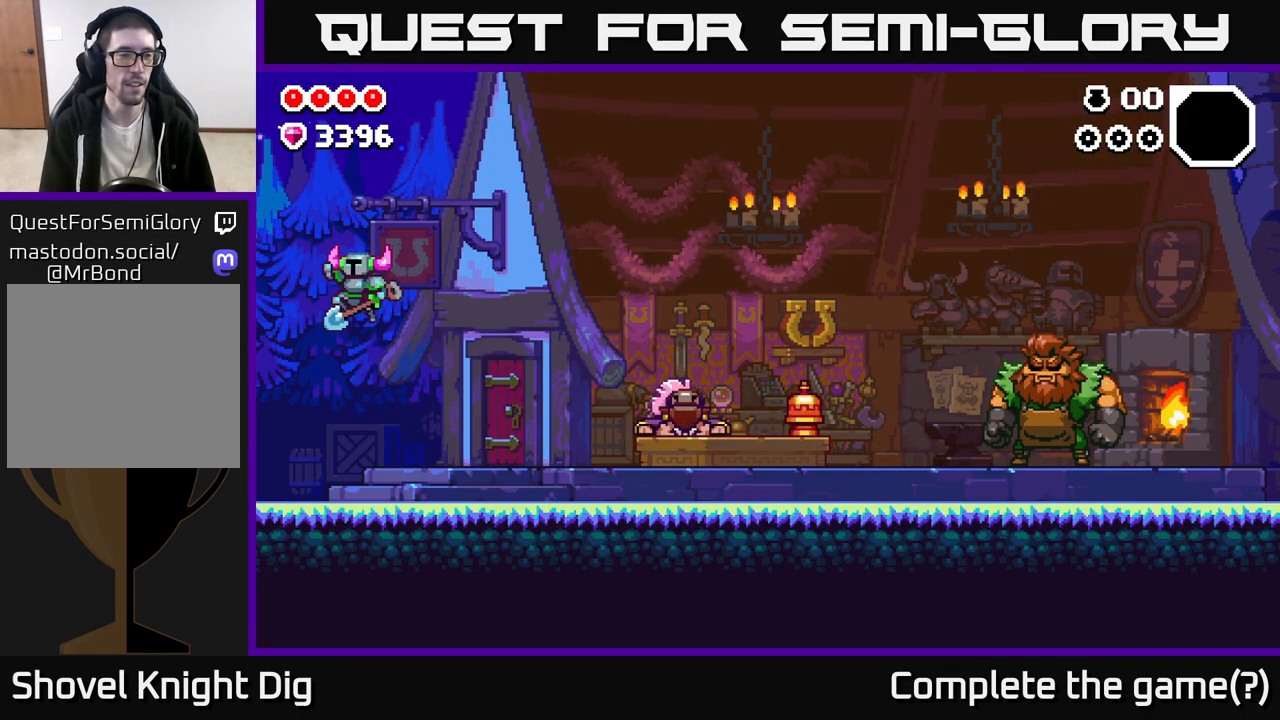
{"buttons": [], "left_stick": "left", "right_stick": "center", "events": [[367, "A", "up"]]}
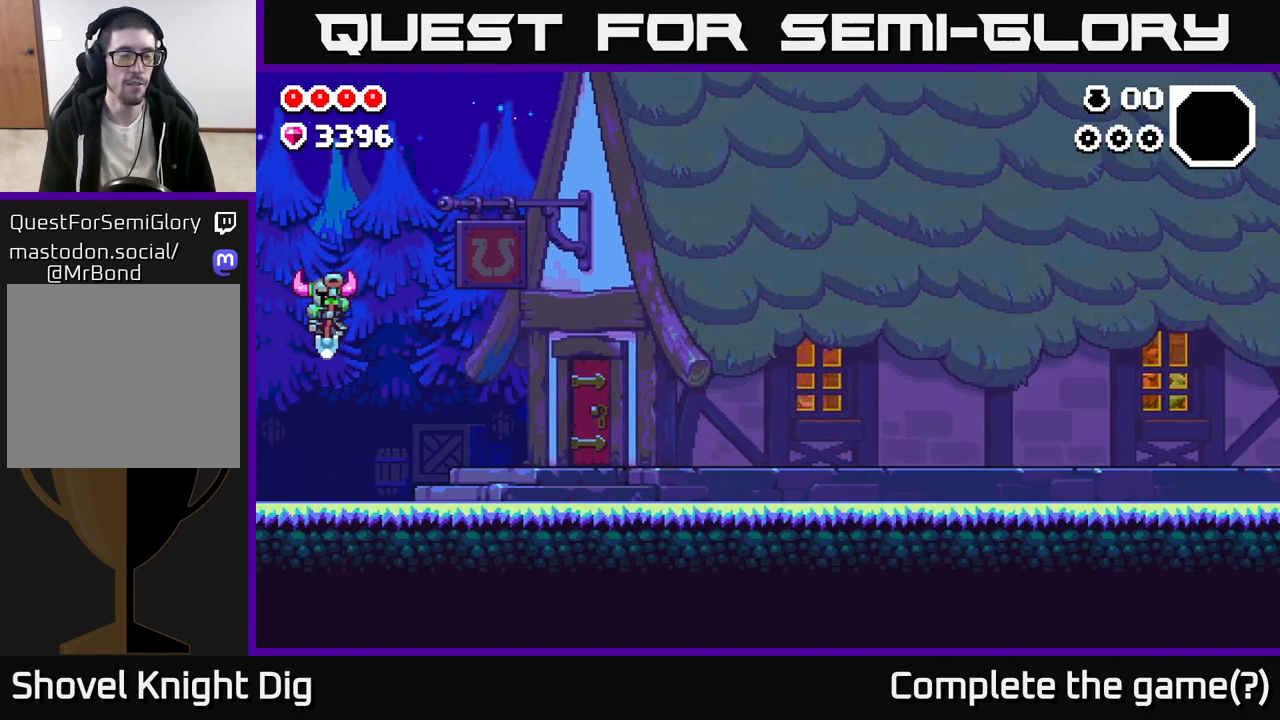
{"buttons": [], "left_stick": "left", "right_stick": "center", "events": []}
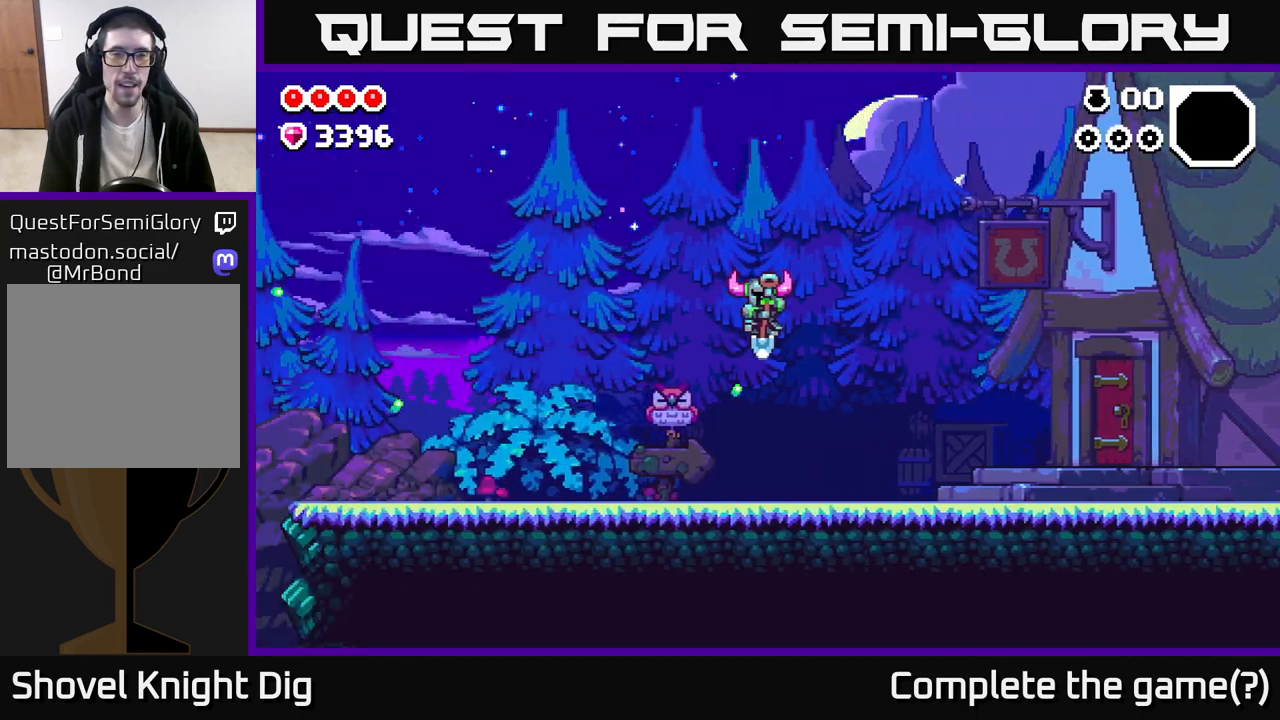
{"buttons": [], "left_stick": "left", "right_stick": "center", "events": []}
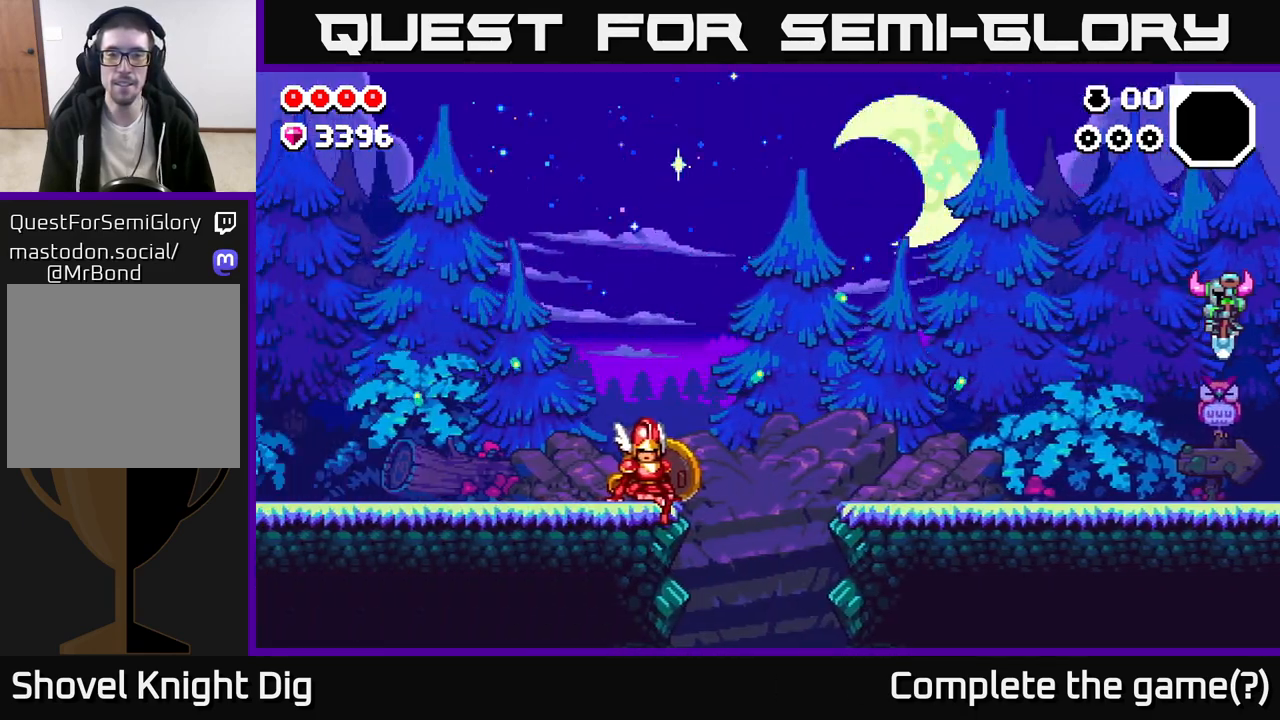
{"buttons": [], "left_stick": "left", "right_stick": "center", "events": []}
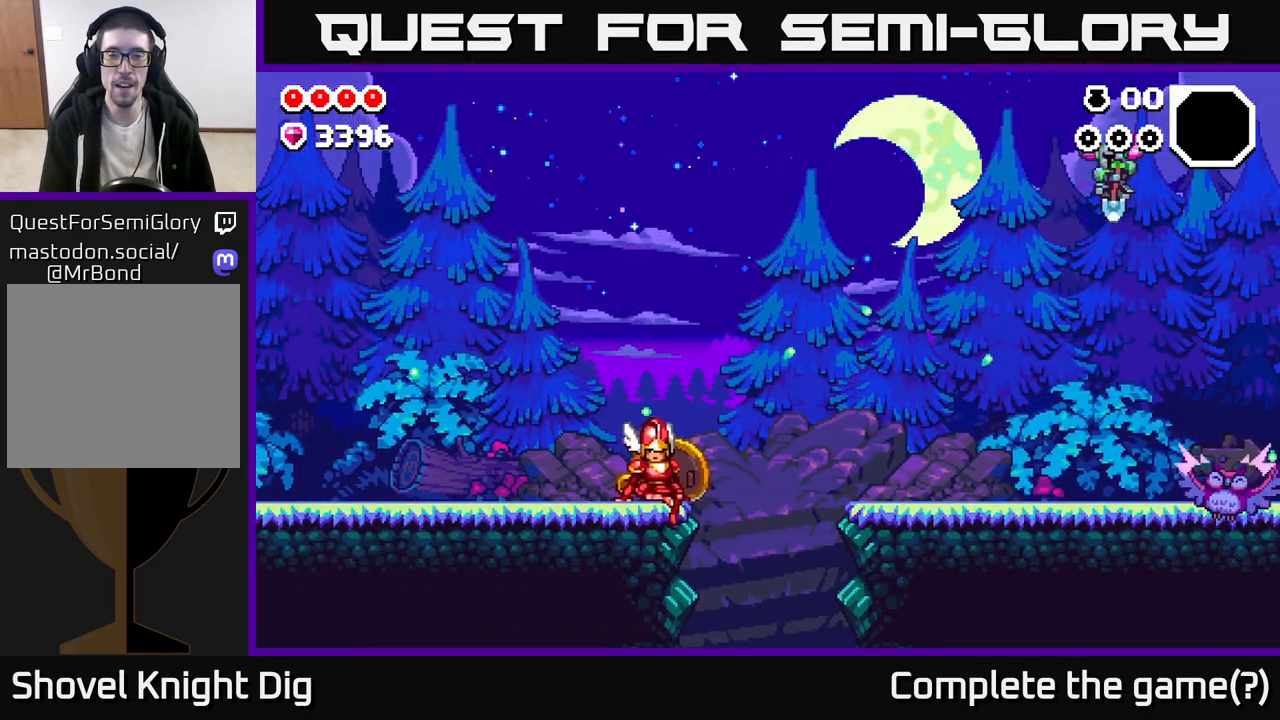
{"buttons": [], "left_stick": "left", "right_stick": "center", "events": []}
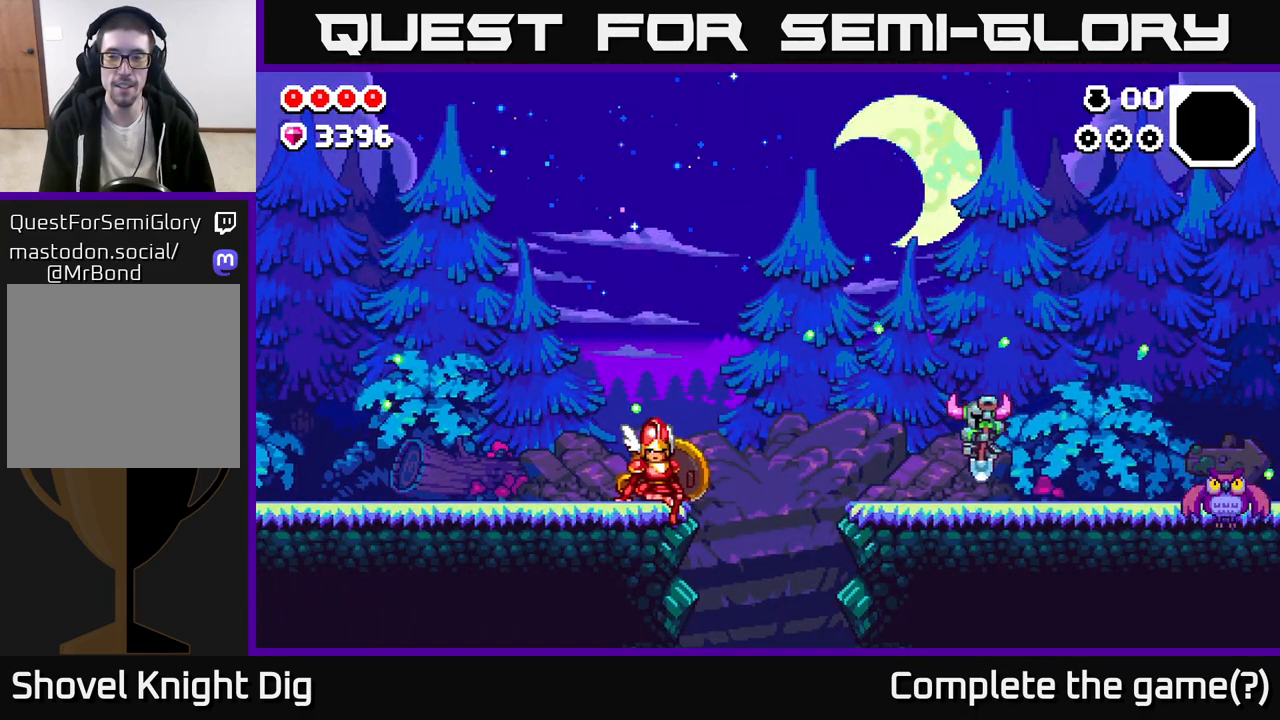
{"buttons": [], "left_stick": "left", "right_stick": "center", "events": []}
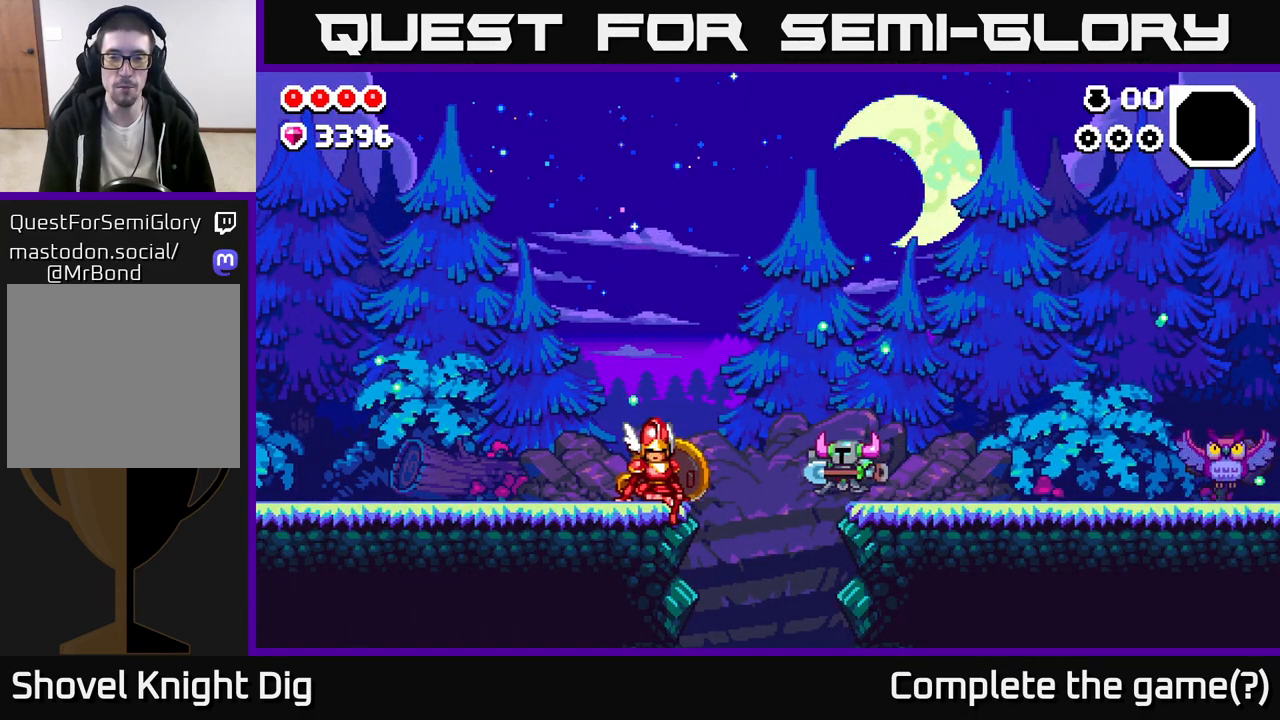
{"buttons": [], "left_stick": "down", "right_stick": "center", "events": [[217, "left_stick", "down-left"], [350, "left_stick", "down"]]}
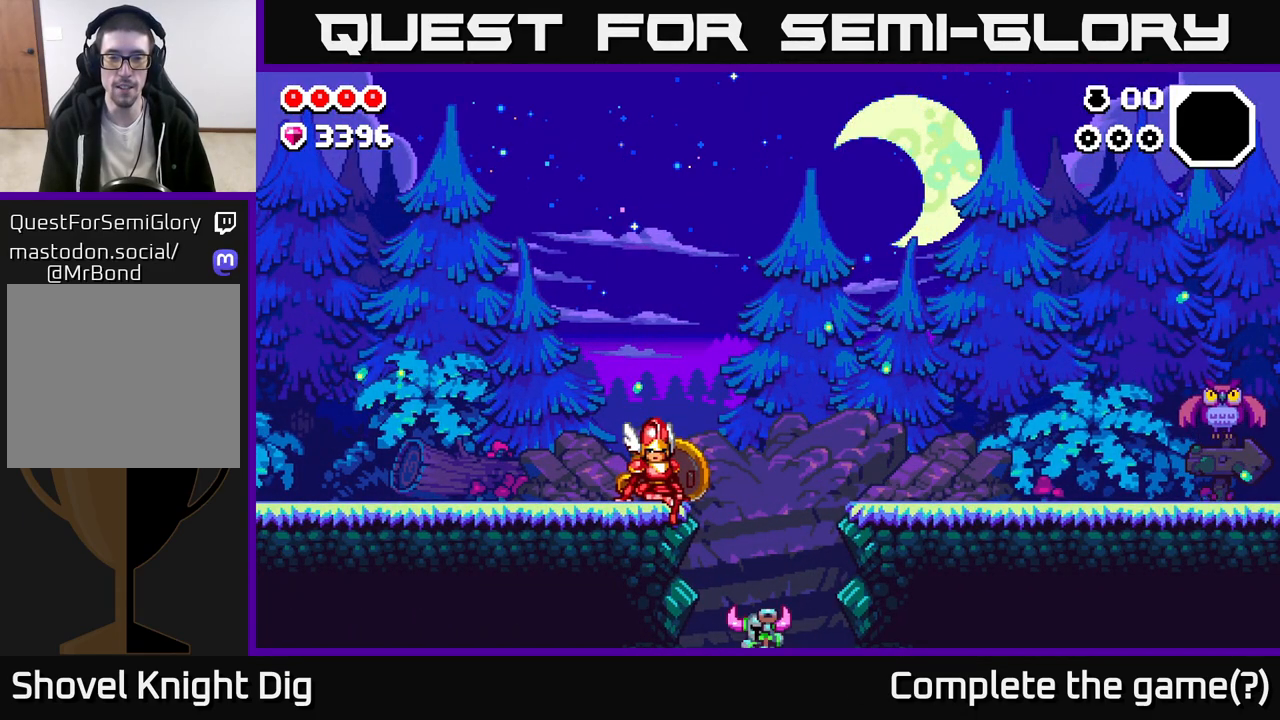
{"buttons": [], "left_stick": "down", "right_stick": "center", "events": []}
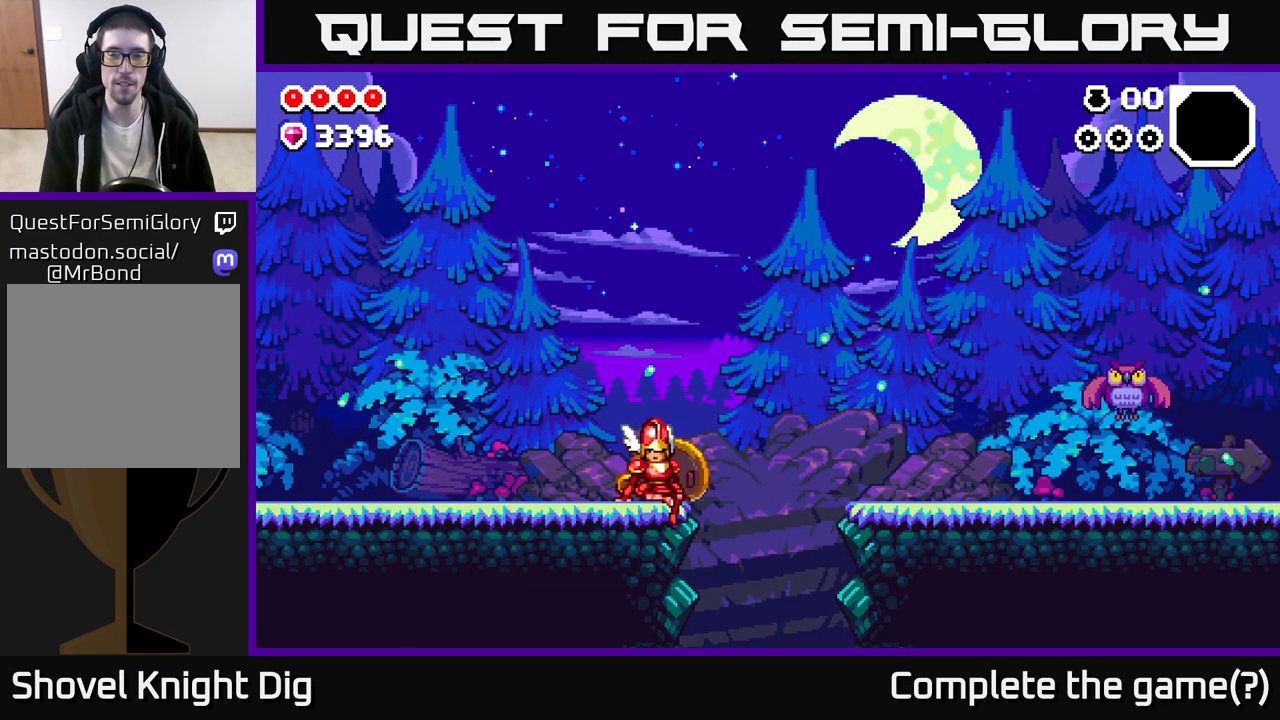
{"buttons": [], "left_stick": "center", "right_stick": "center", "events": [[83, "left_stick", "center"]]}